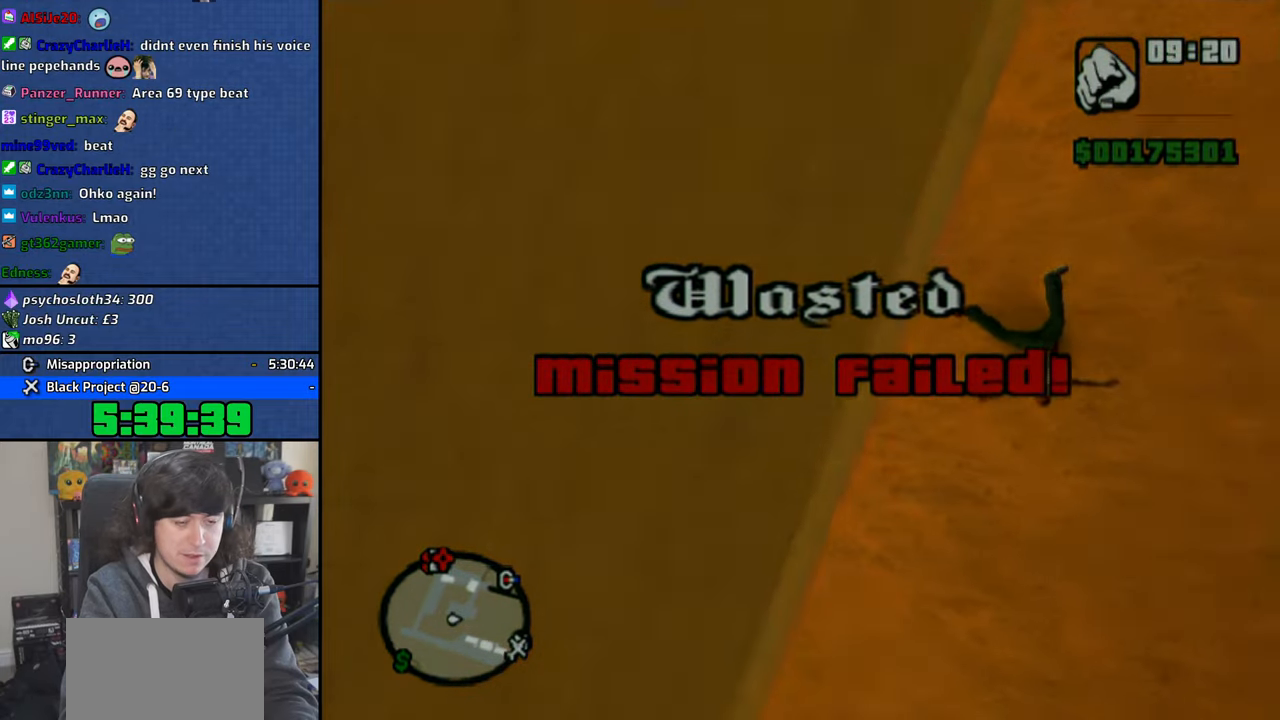
Gameplay with a controller (PlayStation layout); each line is a JSON object with the inputs held at the frame after it. "events" lists button and stick changes between this image and that frame as [ms after this image, input, new state], when the widget could be followed in between.
{"buttons": ["CROSS"], "left_stick": "up", "right_stick": "center", "events": [[83, "CROSS", "up"], [116, "CROSS", "down"], [216, "CROSS", "up"], [300, "CROSS", "down"], [400, "CROSS", "up"], [466, "CROSS", "down"]]}
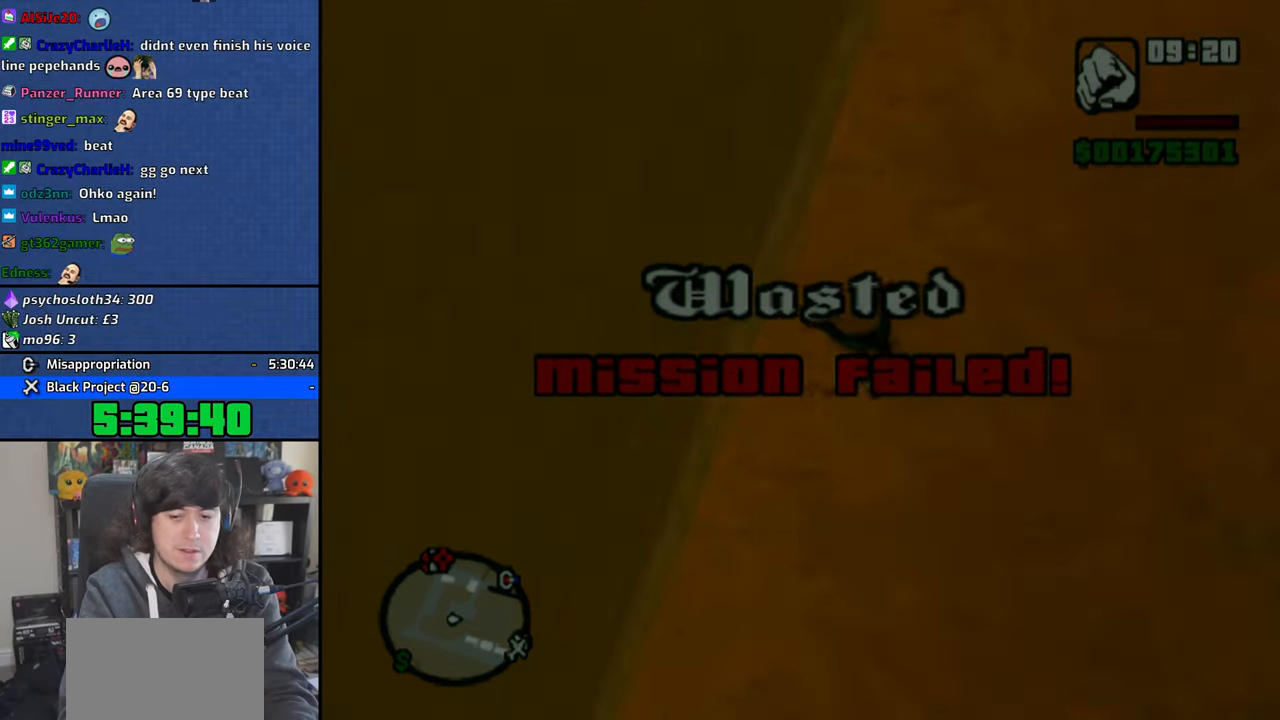
{"buttons": ["CROSS"], "left_stick": "up", "right_stick": "center", "events": [[66, "CROSS", "up"], [133, "CROSS", "down"], [233, "CROSS", "up"], [316, "CROSS", "down"], [416, "CROSS", "up"], [466, "CROSS", "down"]]}
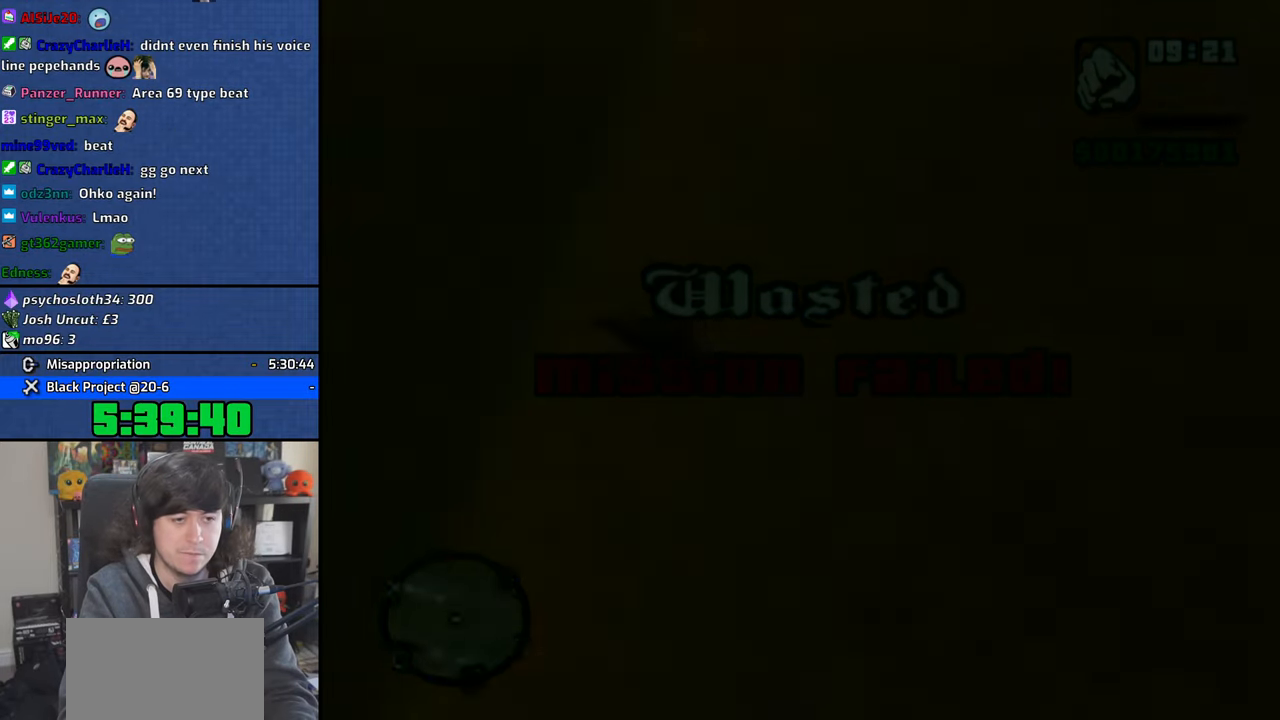
{"buttons": ["CROSS"], "left_stick": "up", "right_stick": "center", "events": [[83, "CROSS", "up"], [150, "CROSS", "down"], [266, "CROSS", "up"], [333, "CROSS", "down"], [433, "CROSS", "up"], [500, "CROSS", "down"]]}
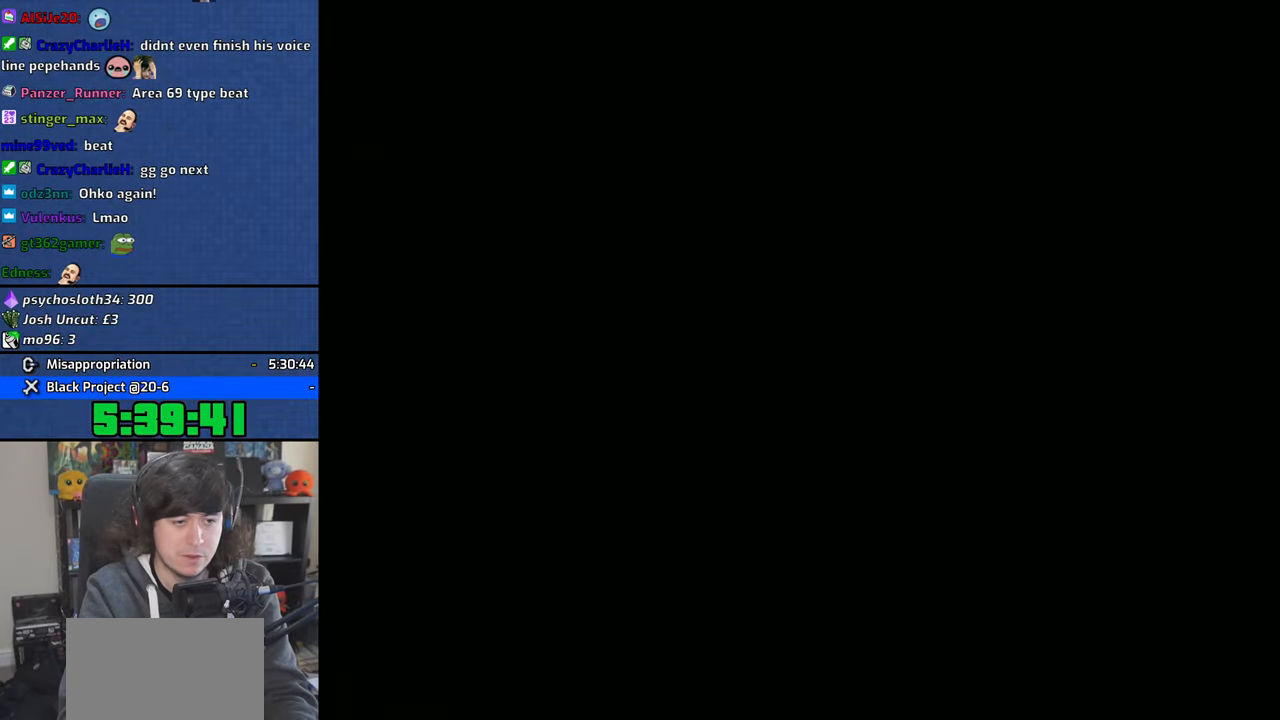
{"buttons": [], "left_stick": "up", "right_stick": "center", "events": [[116, "CROSS", "up"], [183, "CROSS", "down"], [300, "CROSS", "up"], [366, "CROSS", "down"], [483, "CROSS", "up"]]}
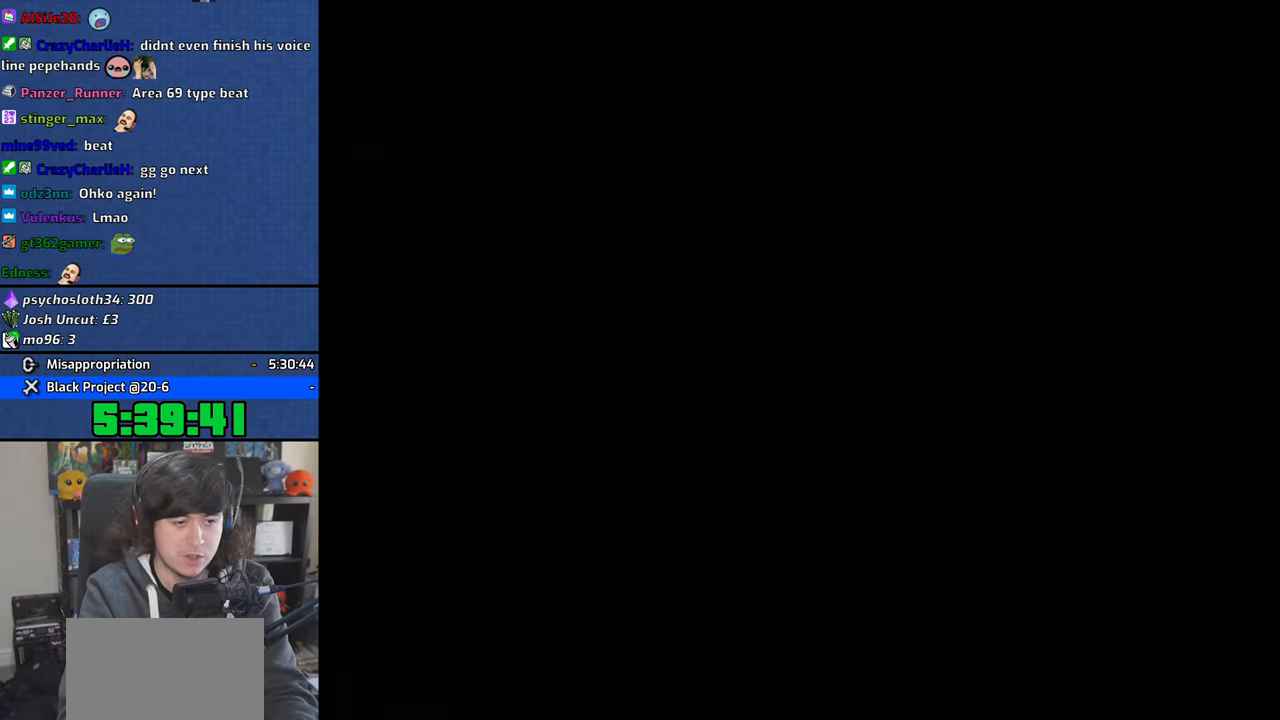
{"buttons": ["CROSS"], "left_stick": "up", "right_stick": "center", "events": [[50, "CROSS", "down"], [166, "CROSS", "up"], [233, "CROSS", "down"], [333, "CROSS", "up"], [400, "CROSS", "down"]]}
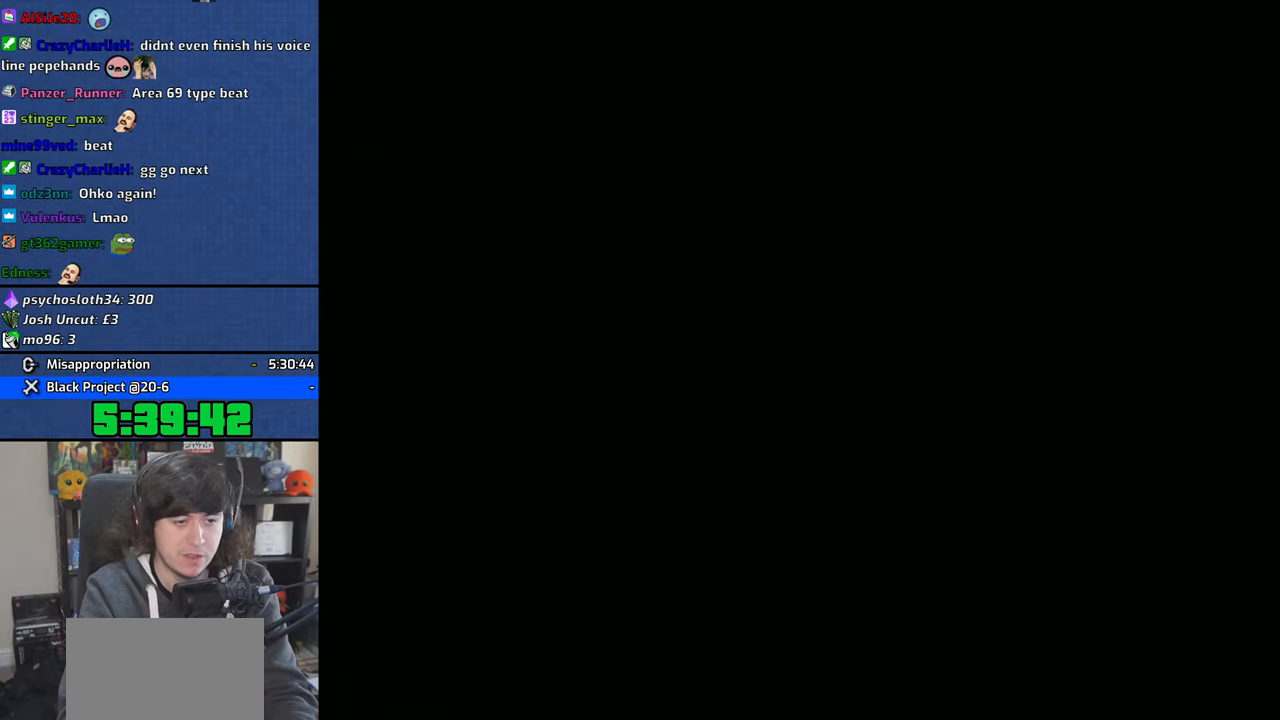
{"buttons": ["CROSS"], "left_stick": "up", "right_stick": "center", "events": [[16, "CROSS", "up"], [100, "CROSS", "down"], [200, "CROSS", "up"], [250, "CROSS", "down"], [366, "CROSS", "up"], [433, "CROSS", "down"]]}
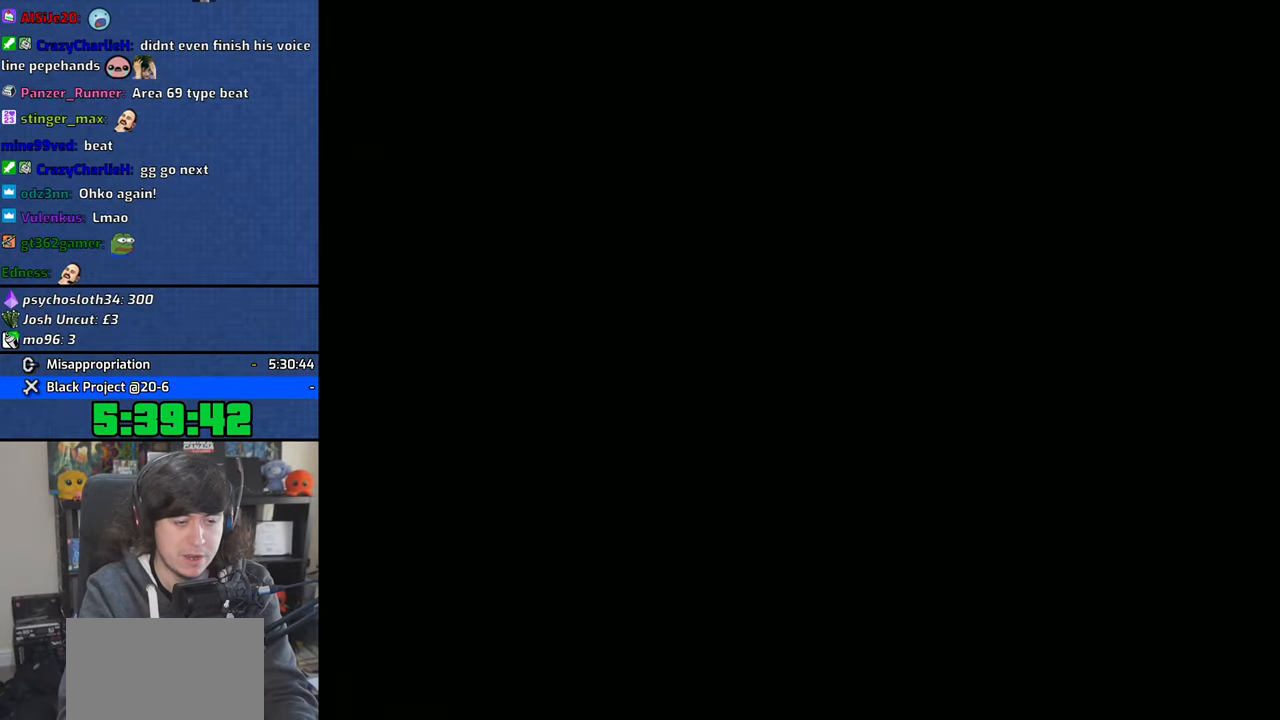
{"buttons": ["CROSS"], "left_stick": "up", "right_stick": "center", "events": [[33, "CROSS", "up"], [116, "CROSS", "down"], [200, "CROSS", "up"], [266, "CROSS", "down"], [366, "CROSS", "up"], [433, "CROSS", "down"]]}
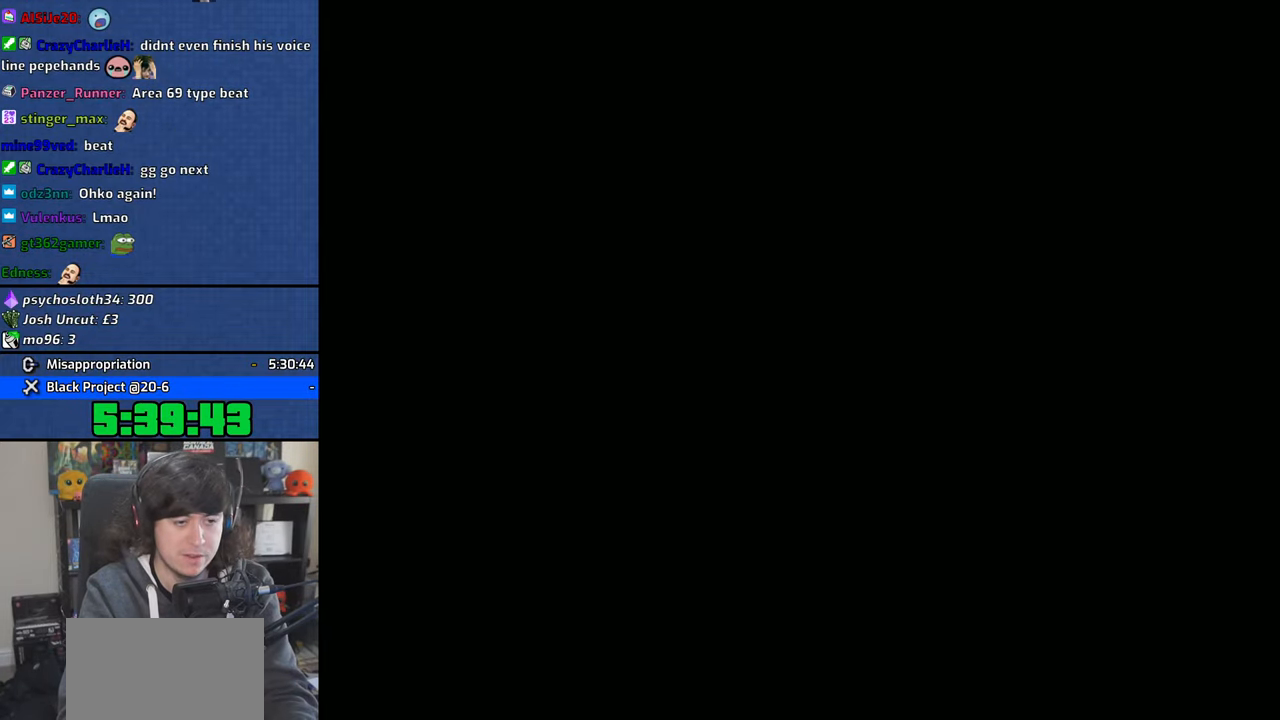
{"buttons": ["CROSS"], "left_stick": "up", "right_stick": "center", "events": [[33, "CROSS", "up"], [100, "CROSS", "down"], [216, "CROSS", "up"], [283, "CROSS", "down"], [400, "CROSS", "up"], [466, "CROSS", "down"]]}
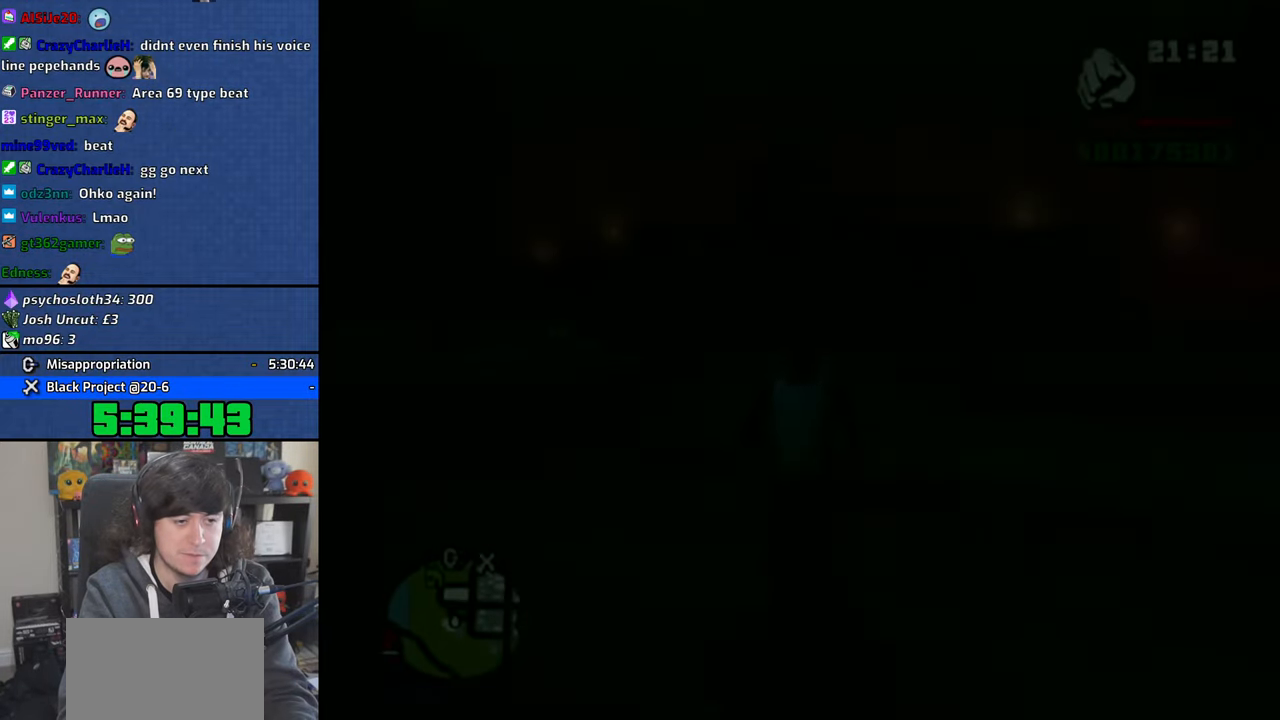
{"buttons": [], "left_stick": "right", "right_stick": "center", "events": [[83, "CROSS", "up"], [150, "CROSS", "down"], [266, "CROSS", "up"], [333, "CROSS", "down"], [416, "CROSS", "up"], [483, "left_stick", "right"]]}
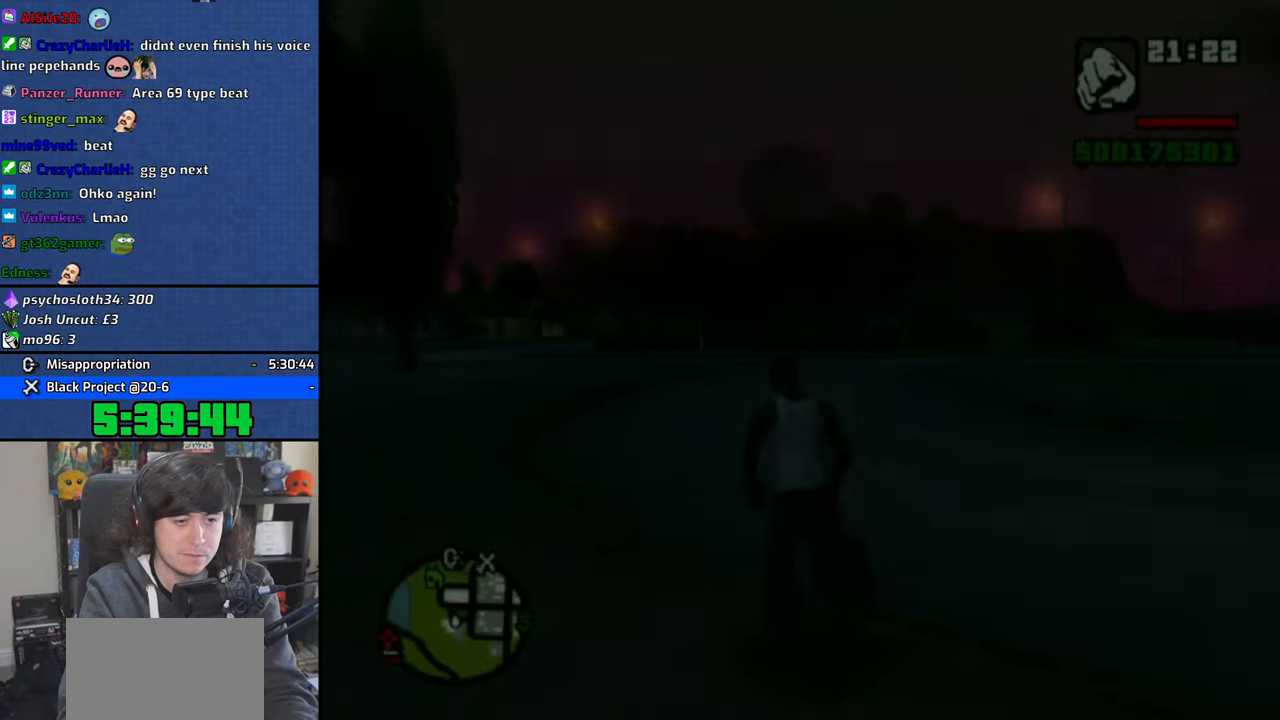
{"buttons": [], "left_stick": "right", "right_stick": "center", "events": [[16, "CROSS", "down"], [116, "CROSS", "up"], [183, "CROSS", "down"], [316, "CROSS", "up"], [366, "CROSS", "down"], [466, "CROSS", "up"]]}
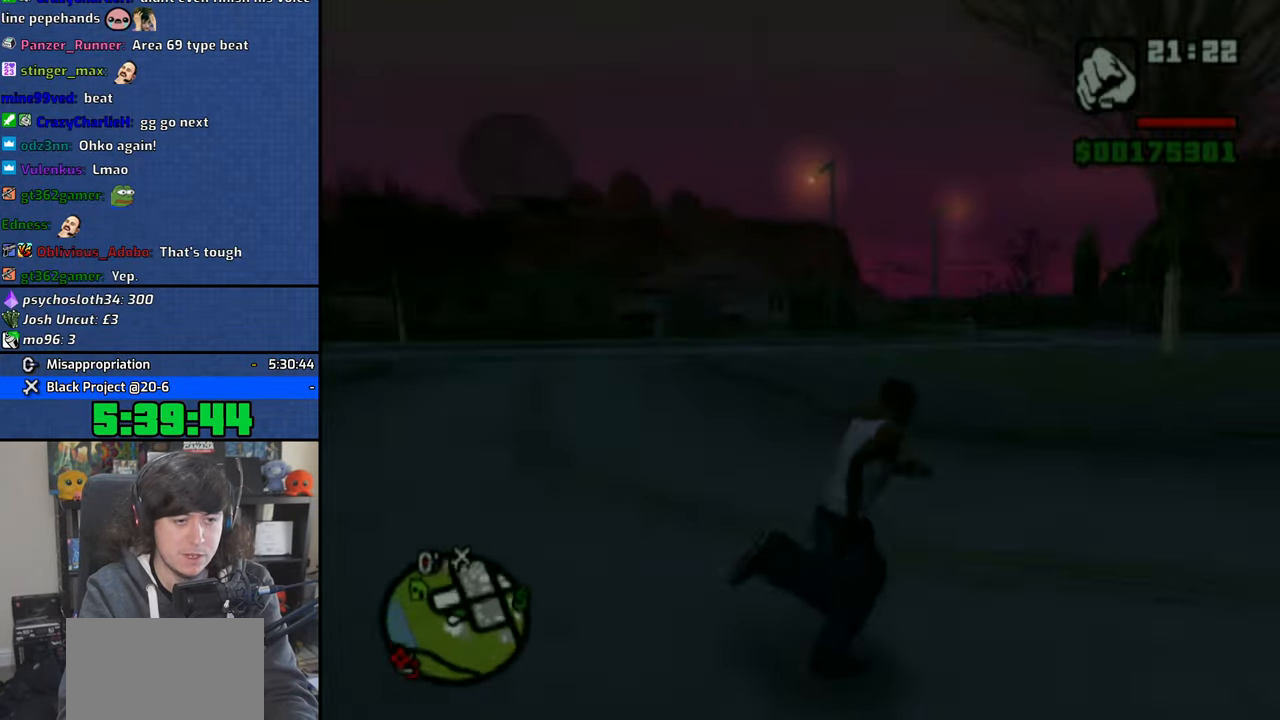
{"buttons": [], "left_stick": "up", "right_stick": "center", "events": [[33, "left_stick", "up-right"], [66, "CROSS", "down"], [150, "CROSS", "up"], [183, "left_stick", "up"], [233, "CROSS", "down"], [333, "CROSS", "up"], [416, "CROSS", "down"], [500, "CROSS", "up"]]}
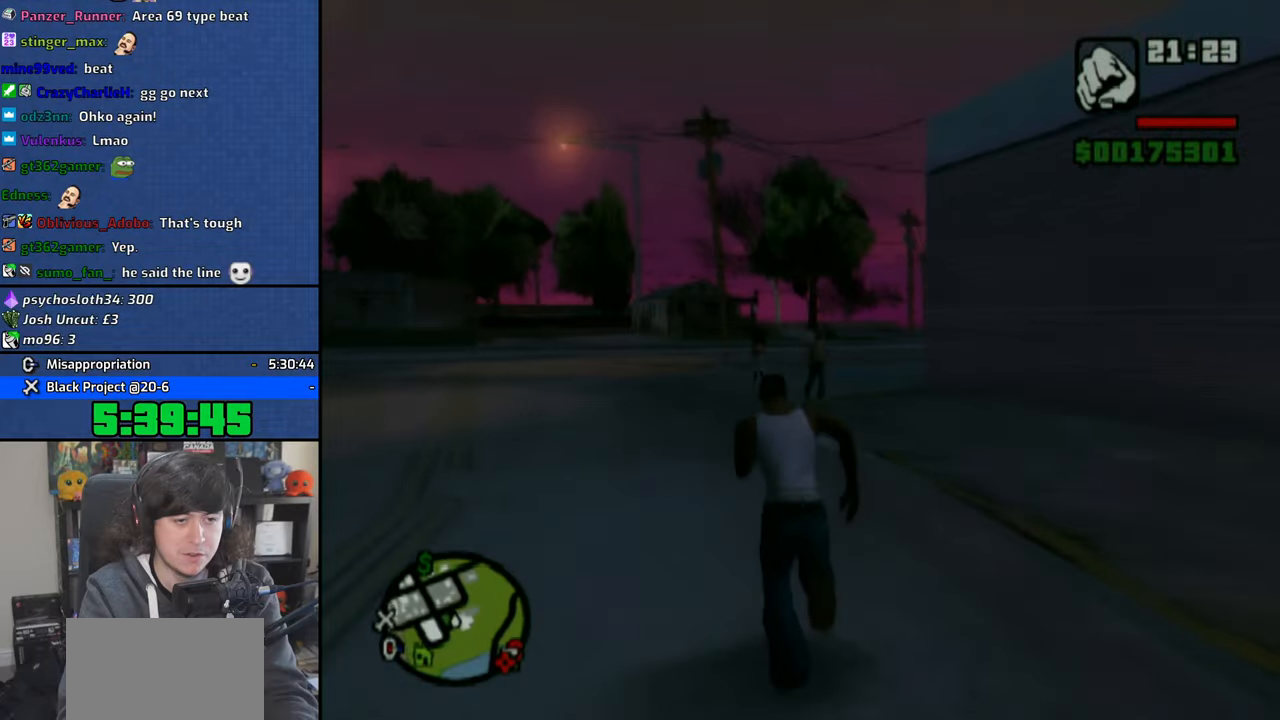
{"buttons": ["CROSS"], "left_stick": "up", "right_stick": "center", "events": [[100, "CROSS", "down"], [183, "CROSS", "up"], [250, "CROSS", "down"], [383, "CROSS", "up"], [450, "CROSS", "down"]]}
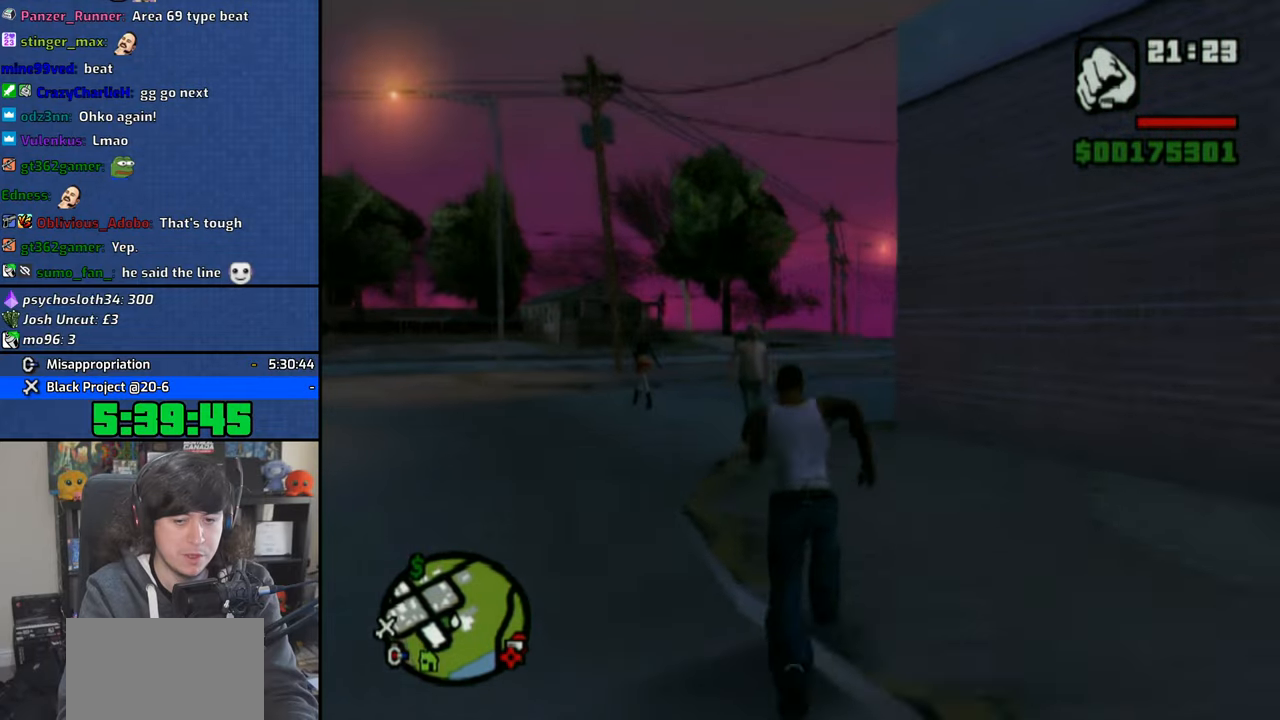
{"buttons": ["CROSS"], "left_stick": "up-right", "right_stick": "center", "events": [[66, "CROSS", "up"], [133, "CROSS", "down"], [233, "CROSS", "up"], [333, "CROSS", "down"], [433, "CROSS", "up"], [433, "left_stick", "up-right"], [500, "CROSS", "down"]]}
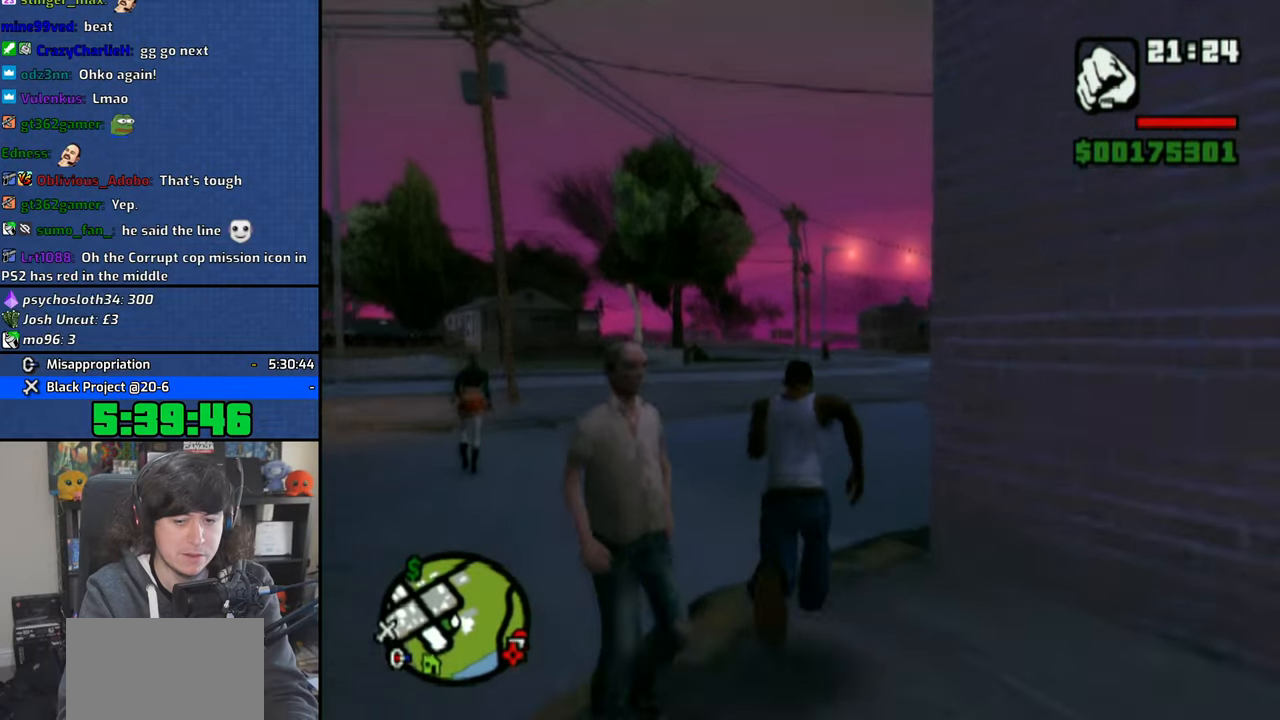
{"buttons": [], "left_stick": "up-right", "right_stick": "center", "events": [[83, "left_stick", "up"], [100, "CROSS", "up"], [183, "CROSS", "down"], [283, "left_stick", "up-right"], [300, "CROSS", "up"], [366, "CROSS", "down"], [466, "CROSS", "up"]]}
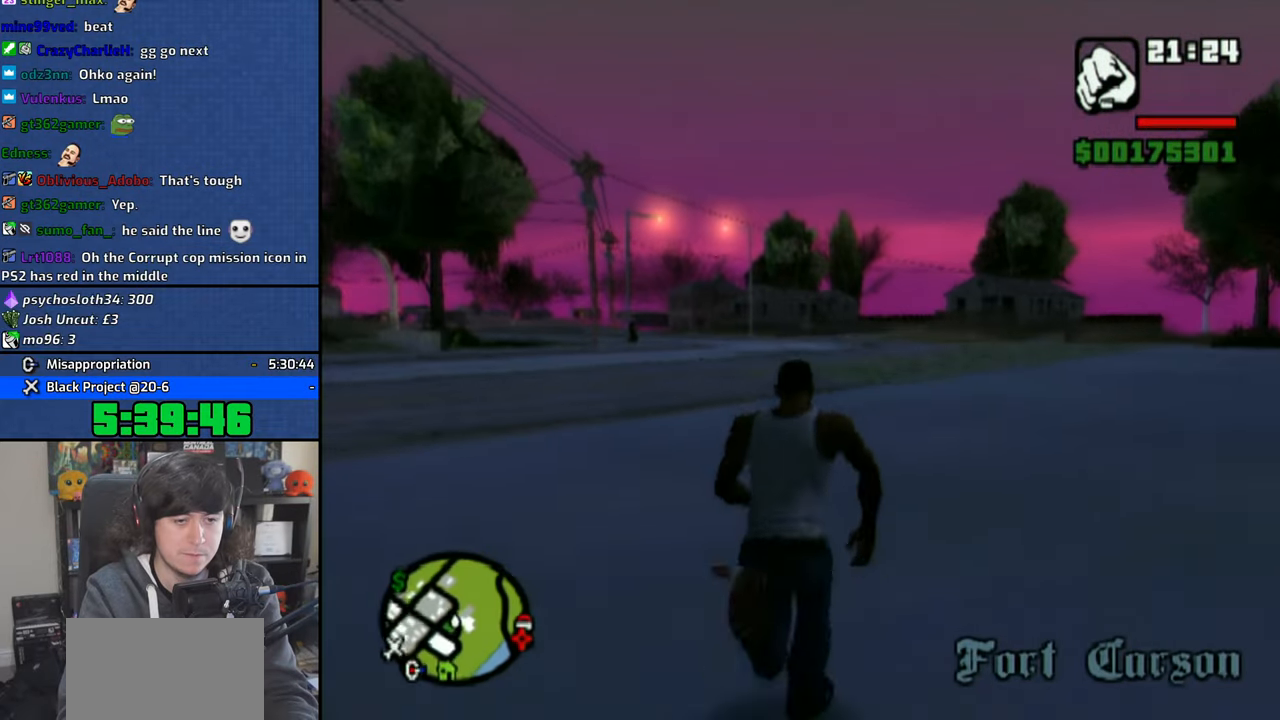
{"buttons": ["CROSS"], "left_stick": "up-right", "right_stick": "center", "events": [[66, "CROSS", "down"], [183, "CROSS", "up"], [266, "CROSS", "down"], [350, "CROSS", "up"], [433, "CROSS", "down"]]}
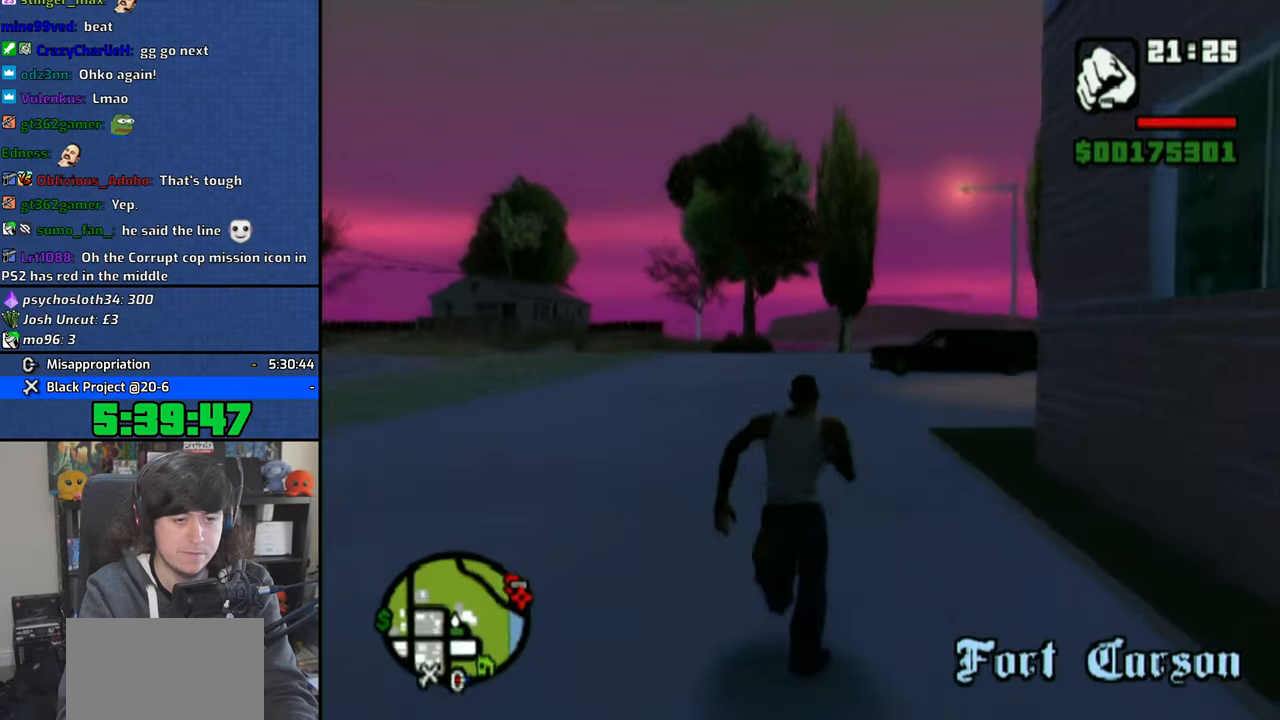
{"buttons": ["CROSS"], "left_stick": "up-right", "right_stick": "center", "events": [[33, "CROSS", "up"], [116, "CROSS", "down"], [233, "CROSS", "up"], [300, "CROSS", "down"], [433, "CROSS", "up"], [483, "CROSS", "down"]]}
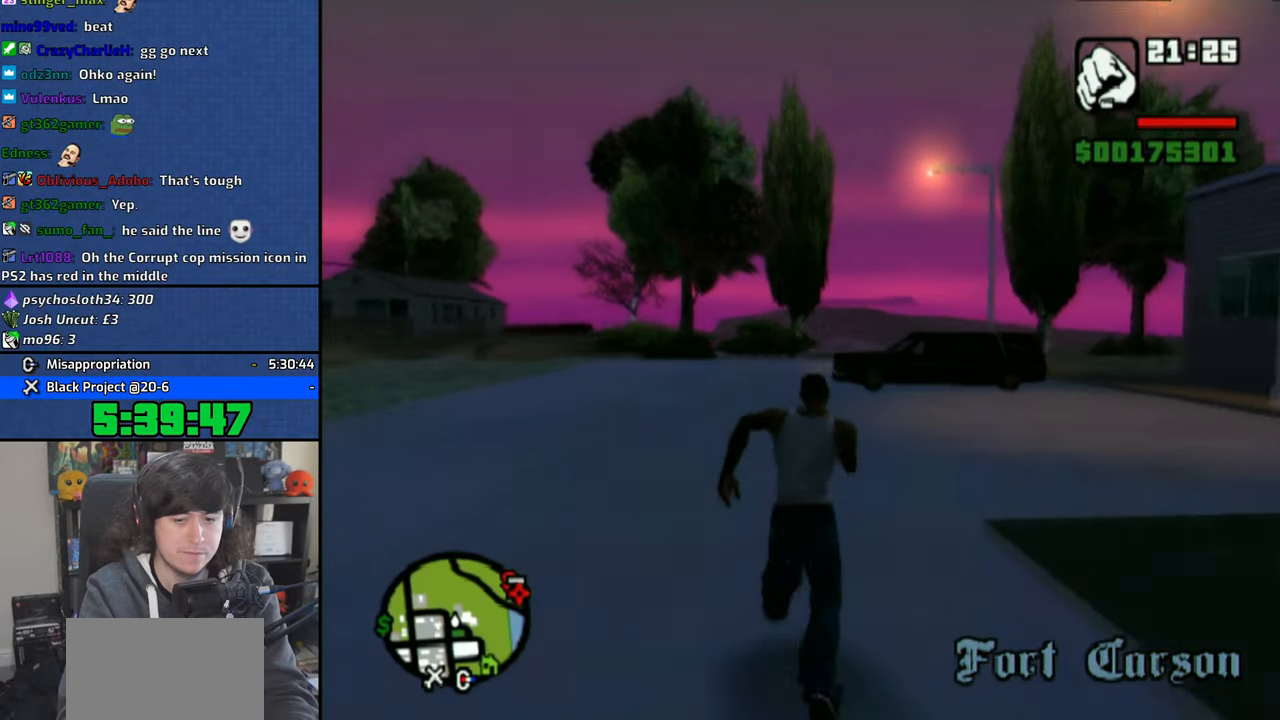
{"buttons": [], "left_stick": "up", "right_stick": "center", "events": [[100, "CROSS", "up"], [150, "left_stick", "up"], [183, "CROSS", "down"], [266, "CROSS", "up"], [350, "CROSS", "down"], [433, "CROSS", "up"]]}
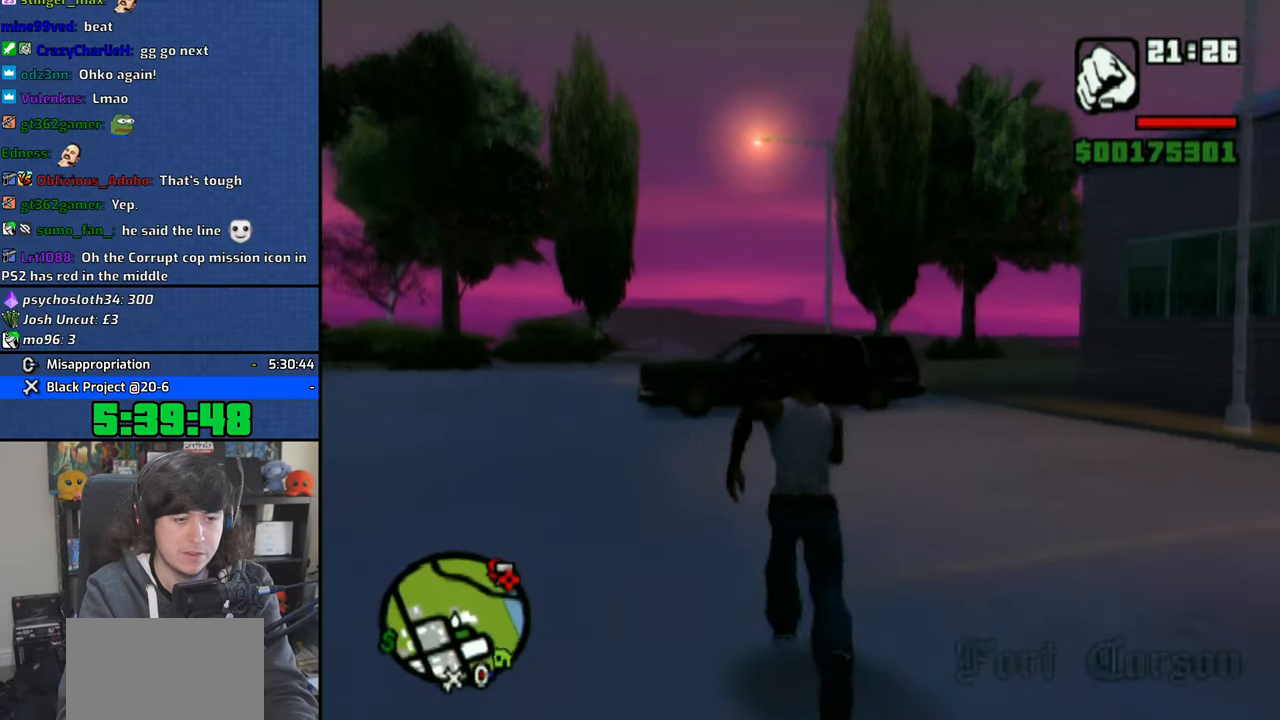
{"buttons": [], "left_stick": "up", "right_stick": "center", "events": [[16, "CROSS", "down"], [100, "CROSS", "up"], [166, "CROSS", "down"], [233, "CROSS", "up"], [433, "TRIANGLE", "down"], [466, "TRIANGLE", "up"]]}
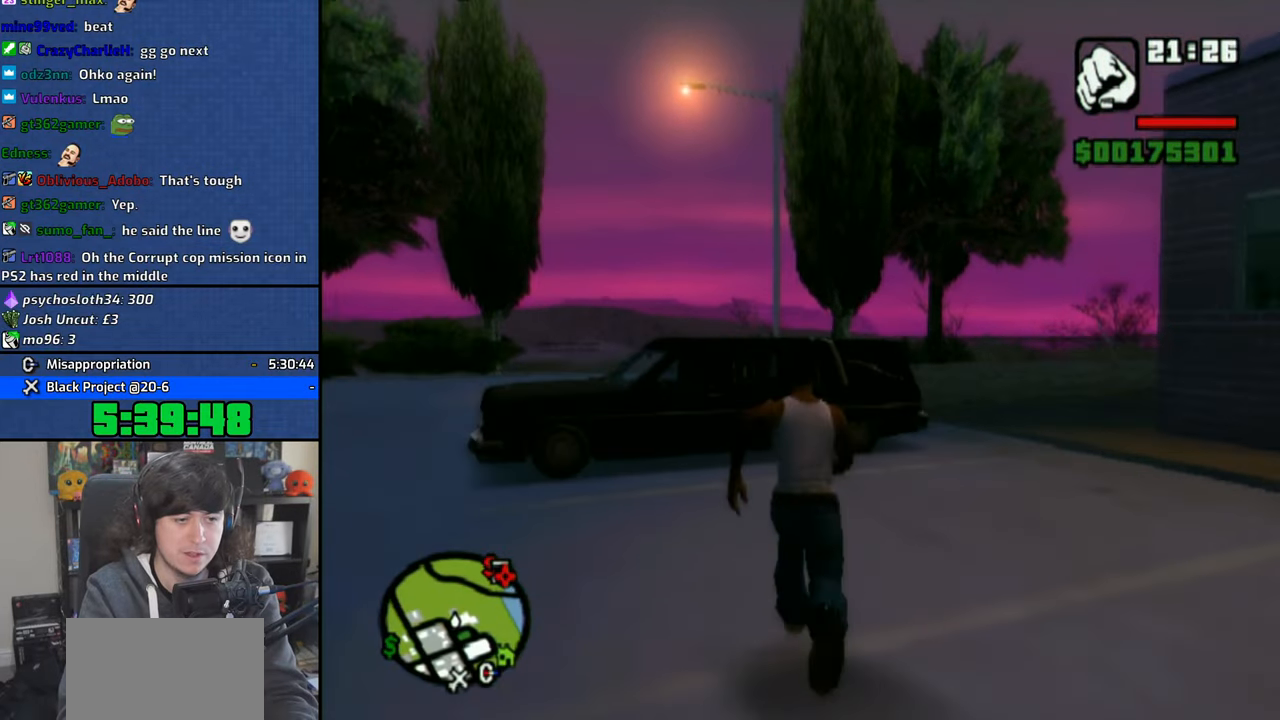
{"buttons": [], "left_stick": "center", "right_stick": "left", "events": [[66, "TRIANGLE", "down"], [100, "TRIANGLE", "up"], [200, "left_stick", "center"], [416, "right_stick", "left"]]}
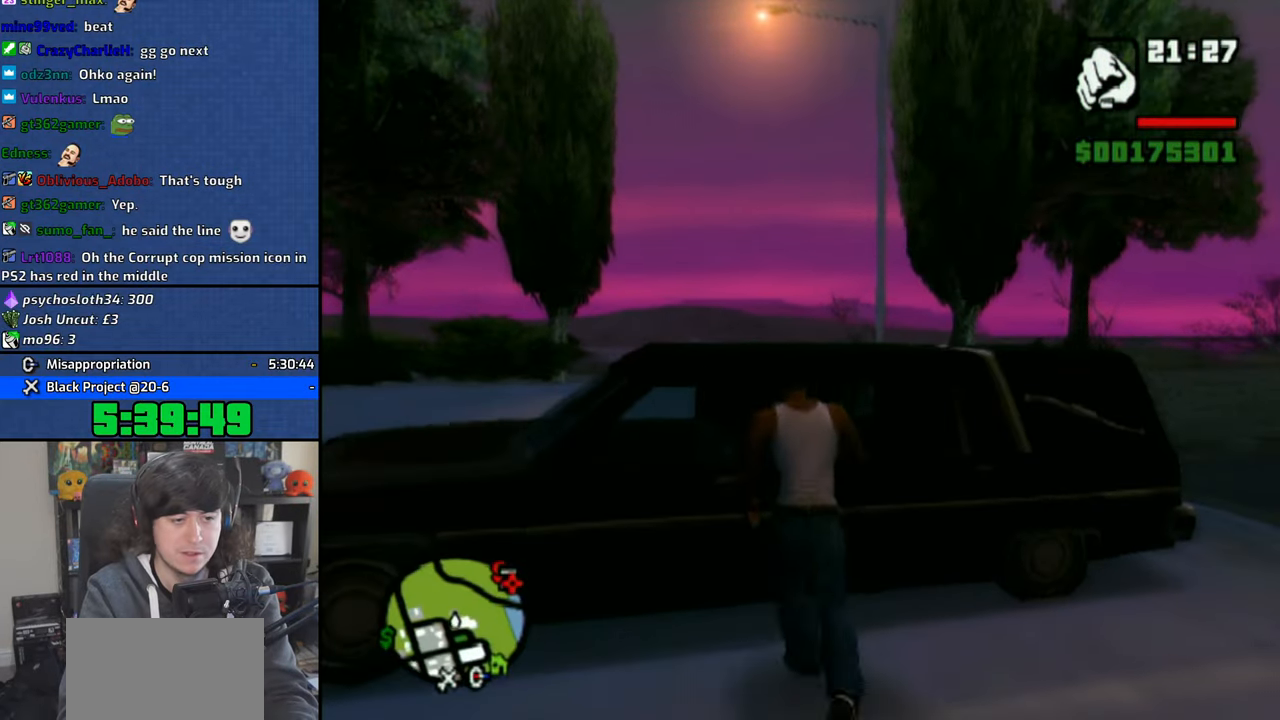
{"buttons": [], "left_stick": "center", "right_stick": "left", "events": []}
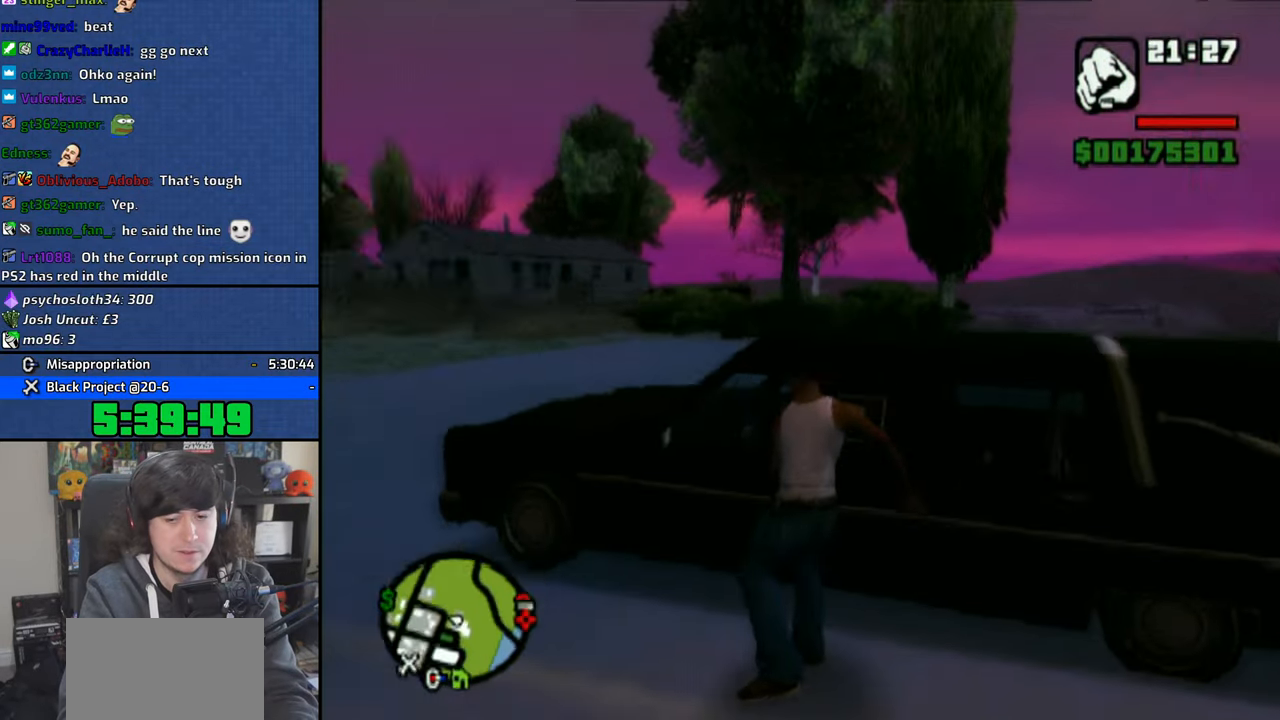
{"buttons": [], "left_stick": "center", "right_stick": "center", "events": [[200, "right_stick", "center"]]}
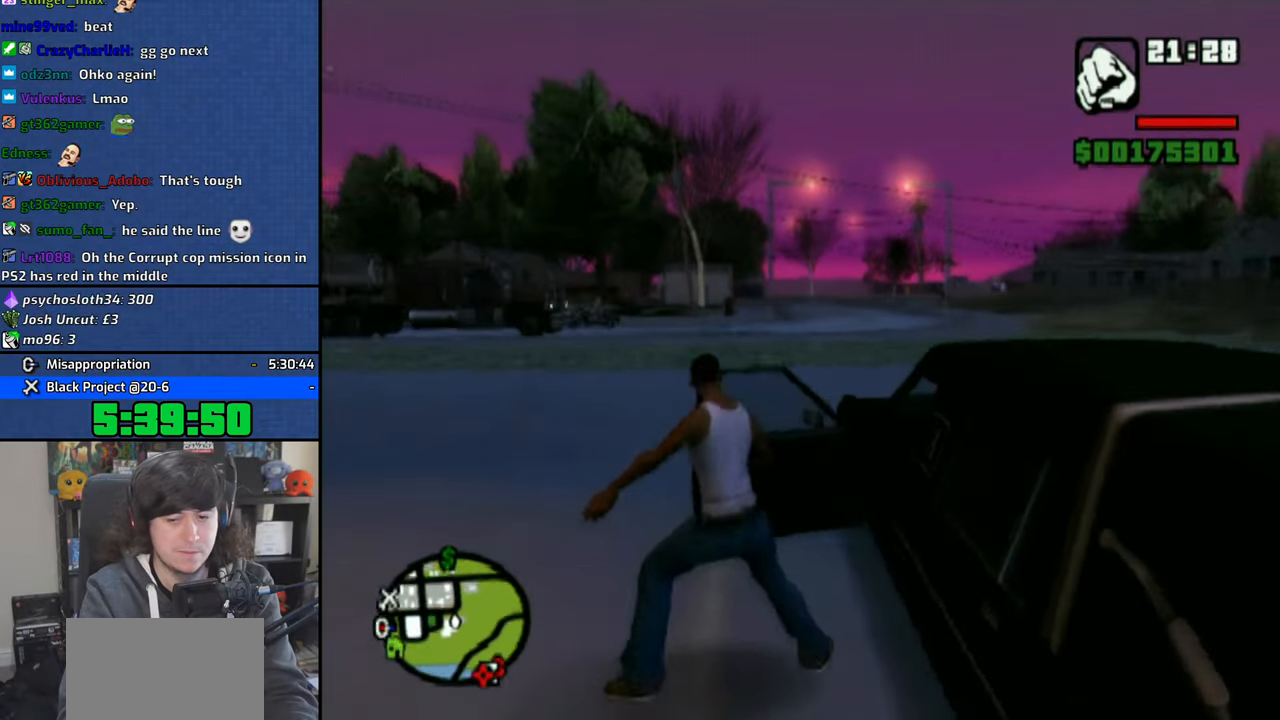
{"buttons": ["CROSS"], "left_stick": "up-left", "right_stick": "center", "events": [[166, "CROSS", "down"], [350, "left_stick", "up-left"]]}
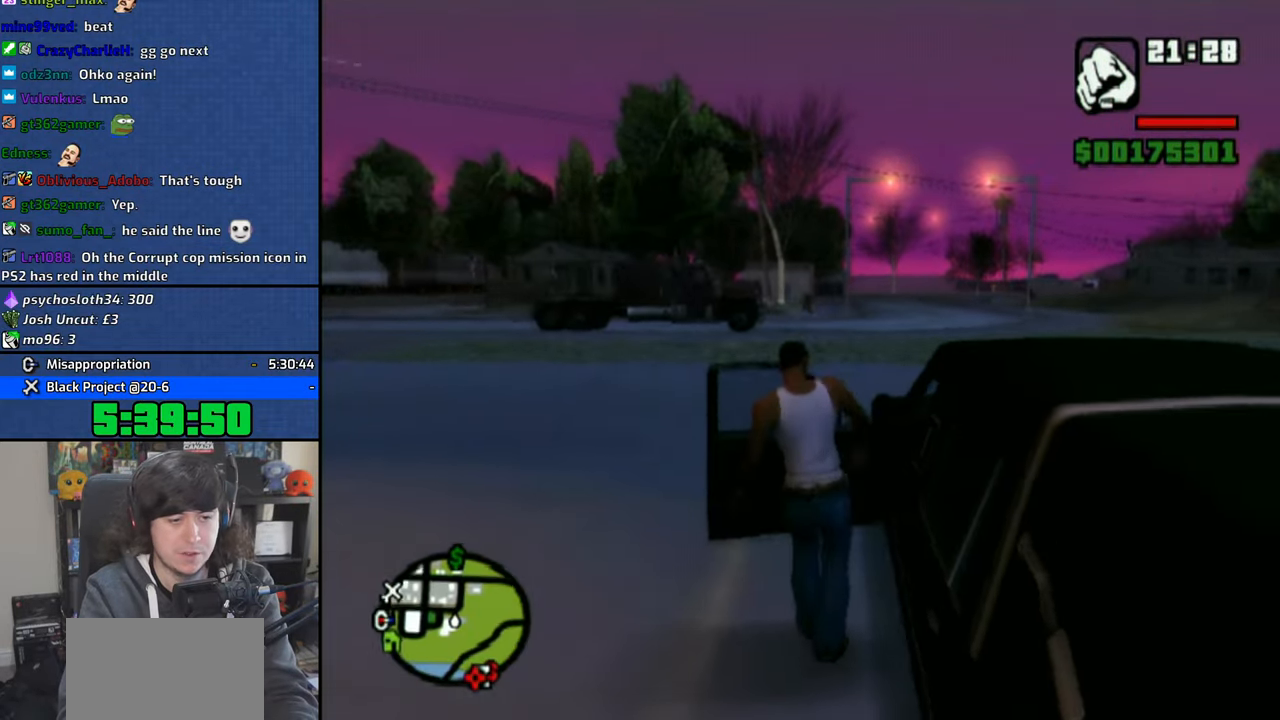
{"buttons": ["CROSS"], "left_stick": "up-left", "right_stick": "center", "events": []}
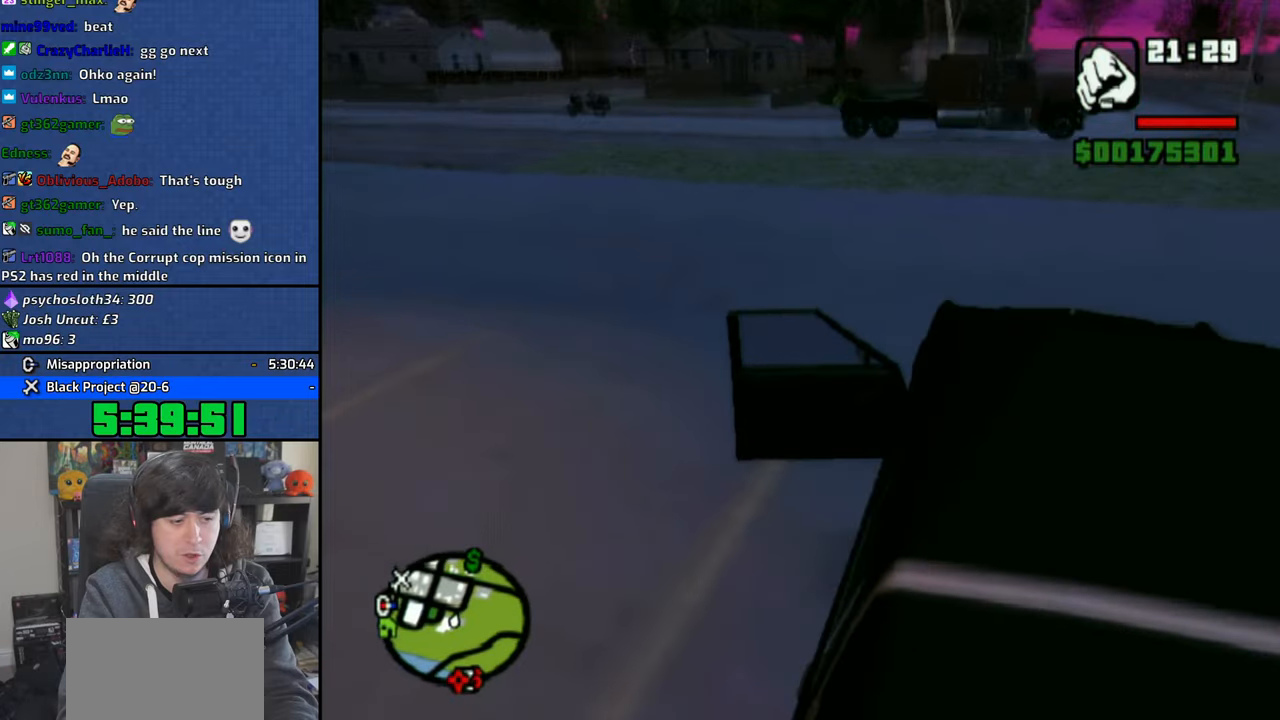
{"buttons": ["CROSS"], "left_stick": "up-left", "right_stick": "center", "events": []}
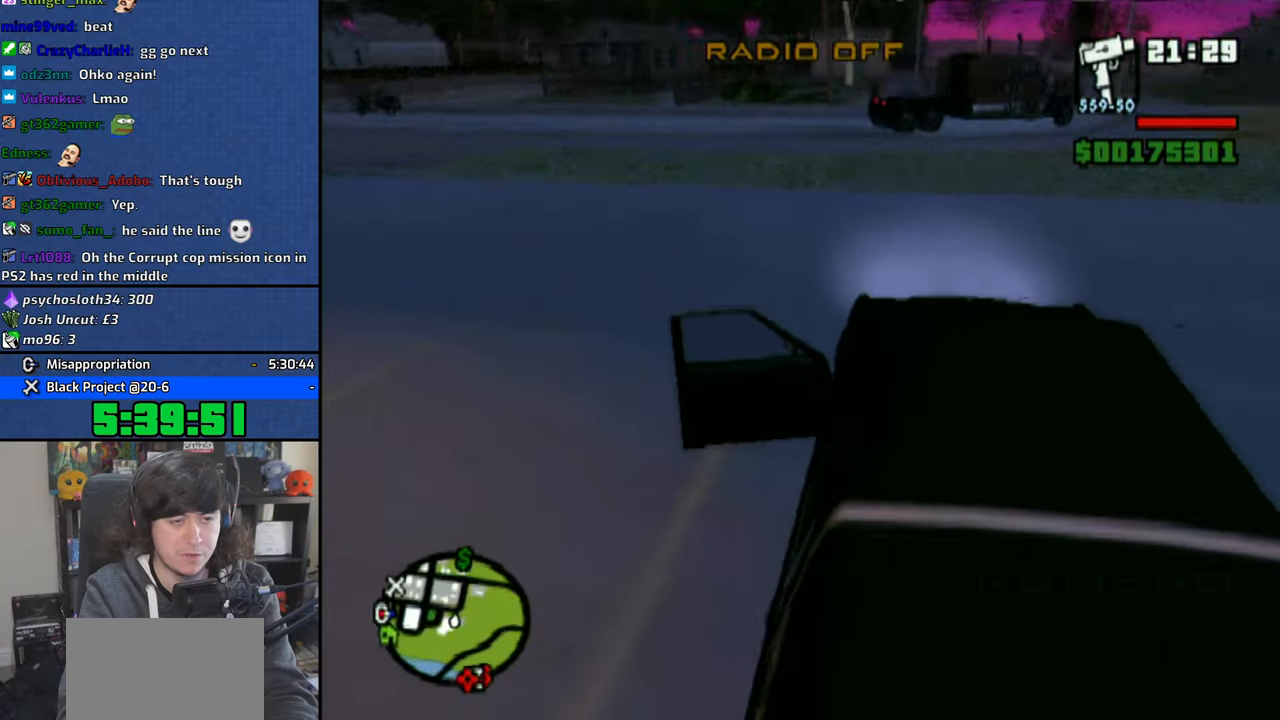
{"buttons": ["CROSS"], "left_stick": "up-left", "right_stick": "center", "events": []}
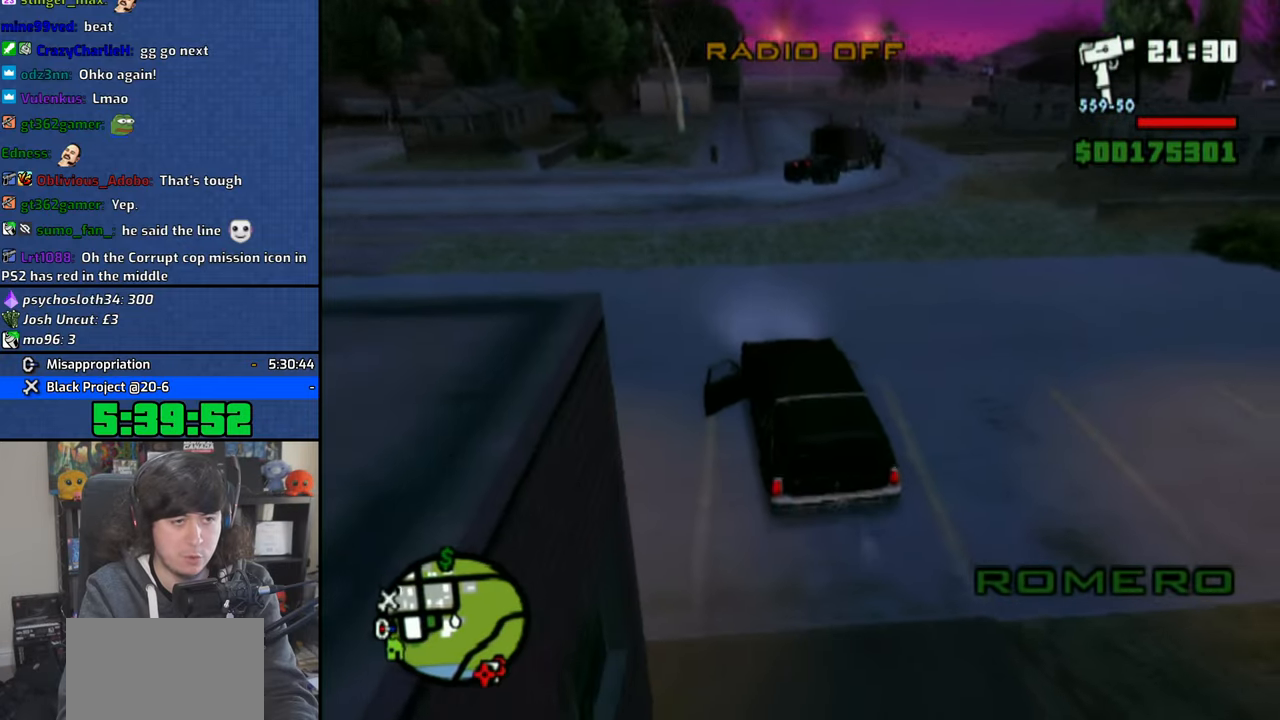
{"buttons": ["CROSS"], "left_stick": "up-left", "right_stick": "center", "events": []}
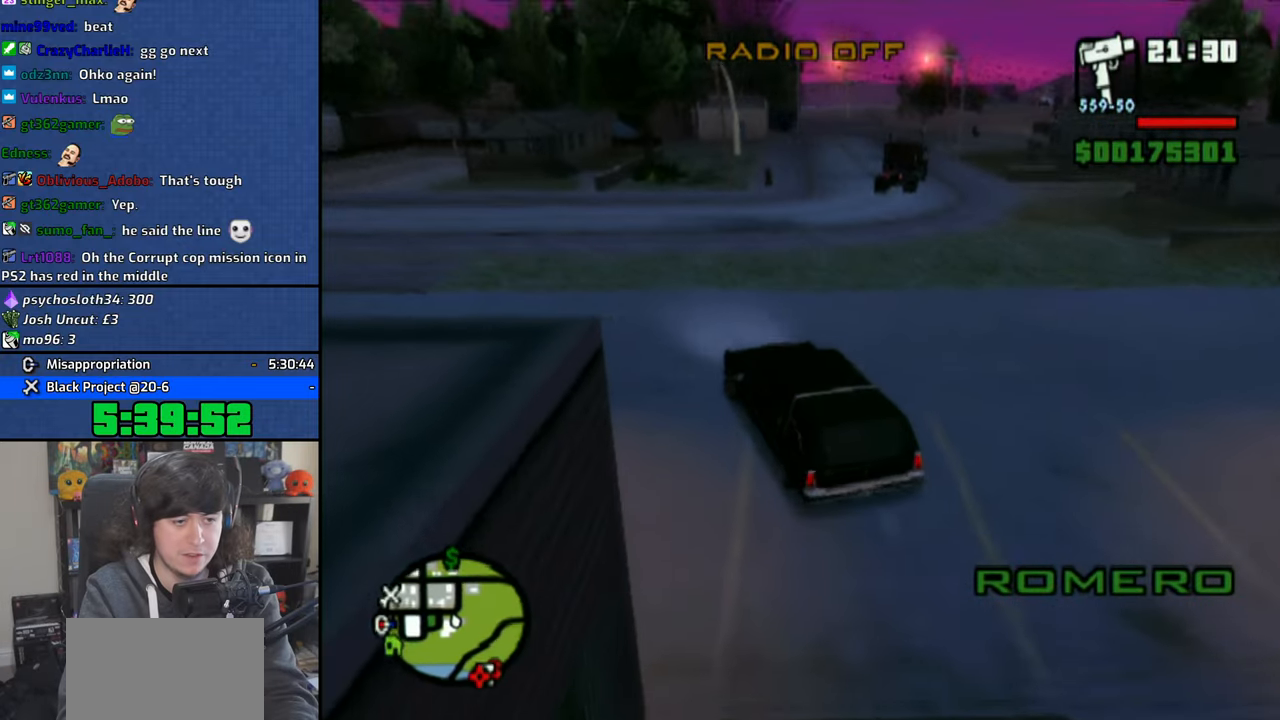
{"buttons": ["CROSS"], "left_stick": "center", "right_stick": "center", "events": [[450, "left_stick", "center"]]}
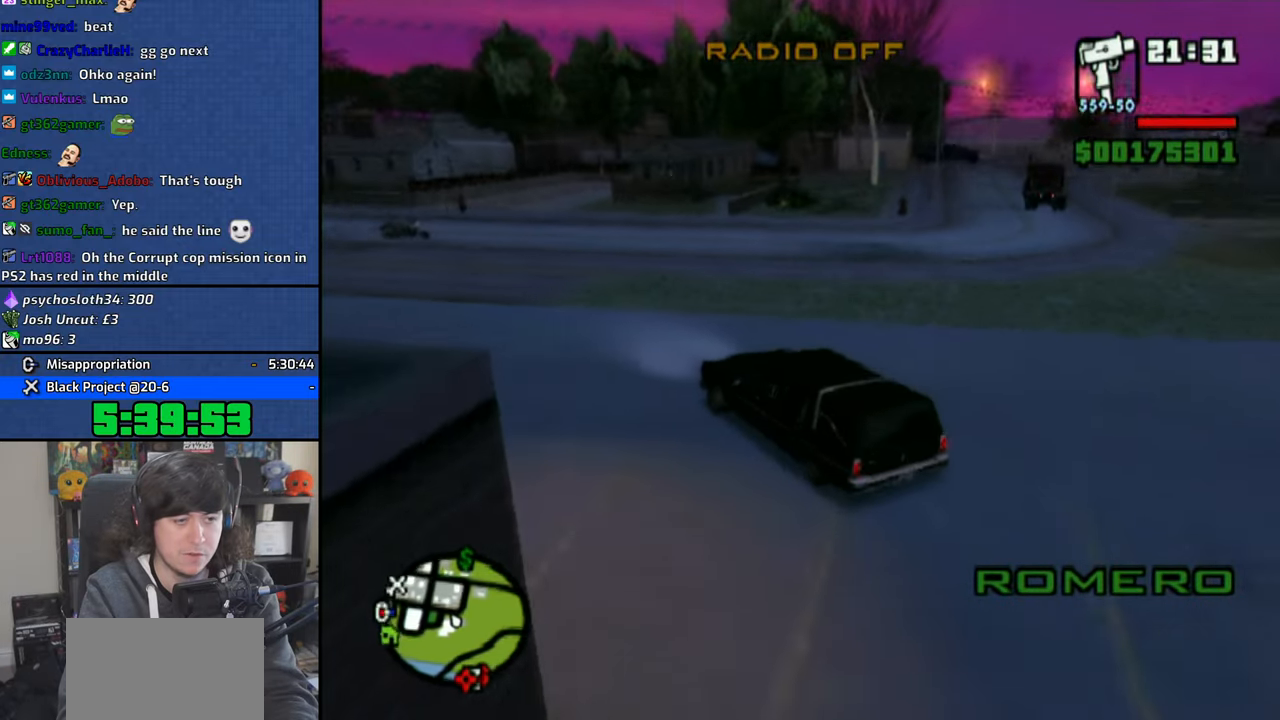
{"buttons": ["CROSS"], "left_stick": "up-left", "right_stick": "center", "events": [[350, "left_stick", "up-left"]]}
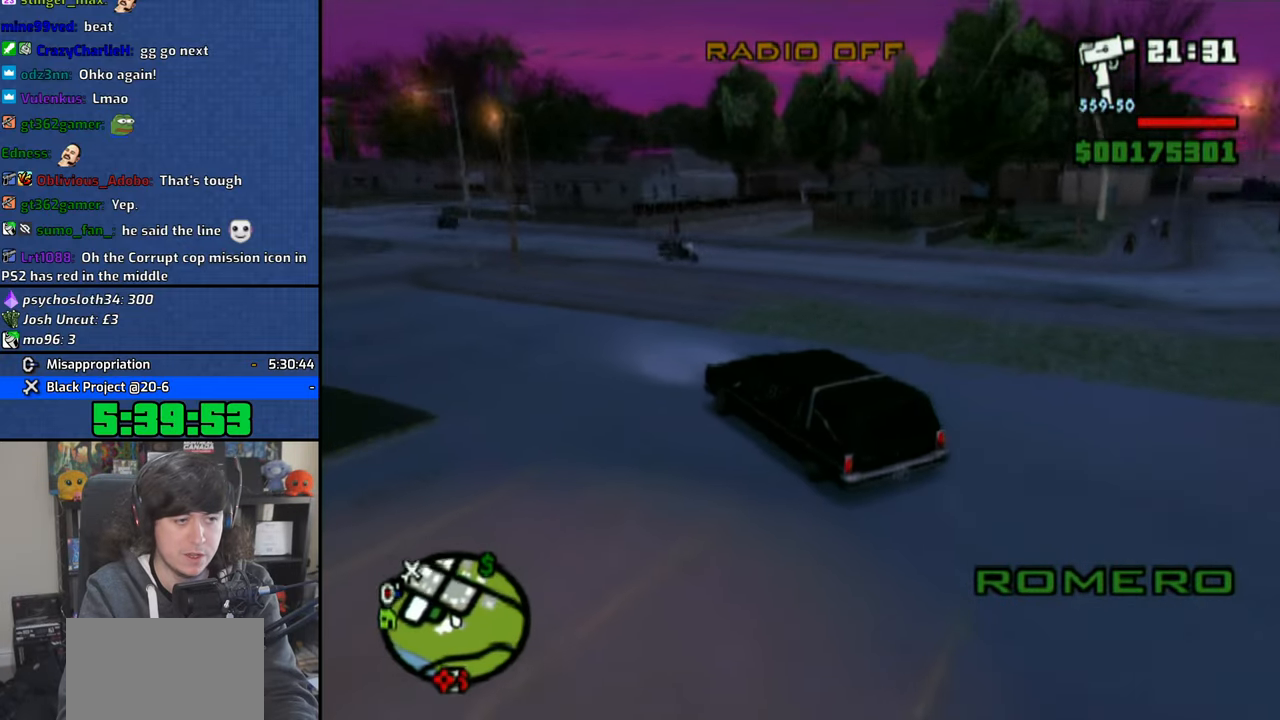
{"buttons": ["CROSS"], "left_stick": "center", "right_stick": "center", "events": [[316, "left_stick", "center"]]}
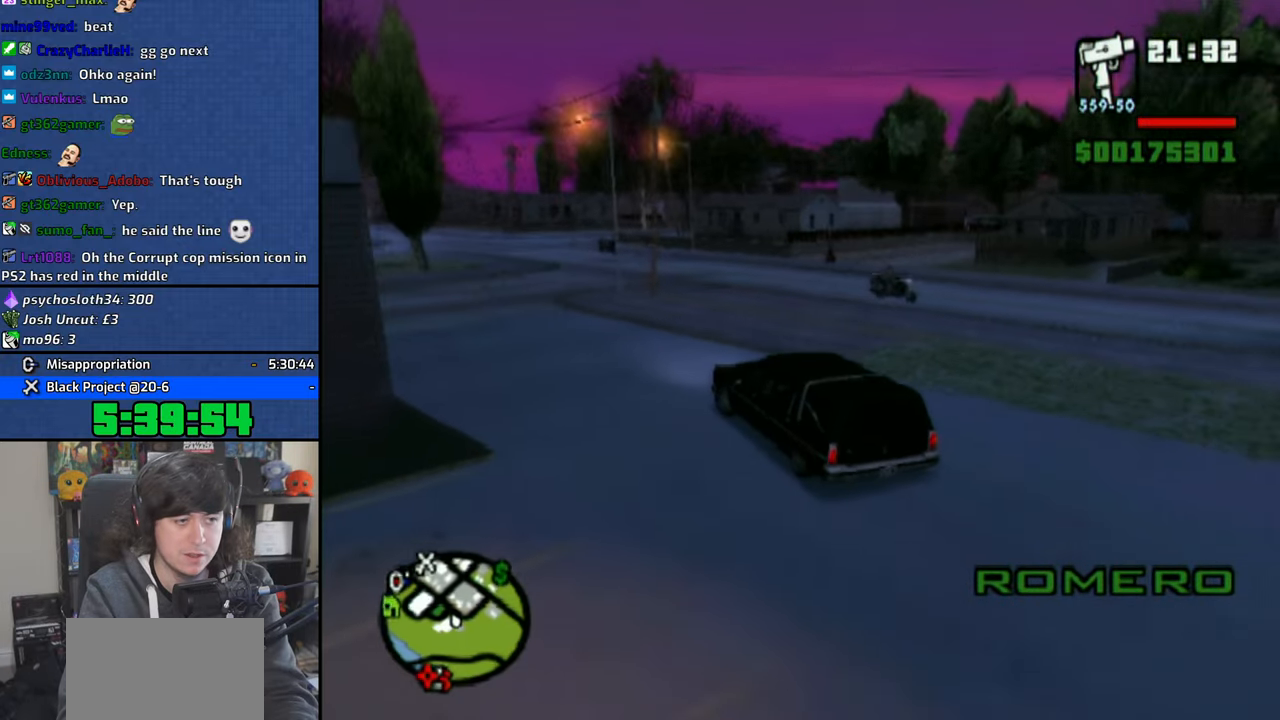
{"buttons": ["CROSS"], "left_stick": "center", "right_stick": "center", "events": []}